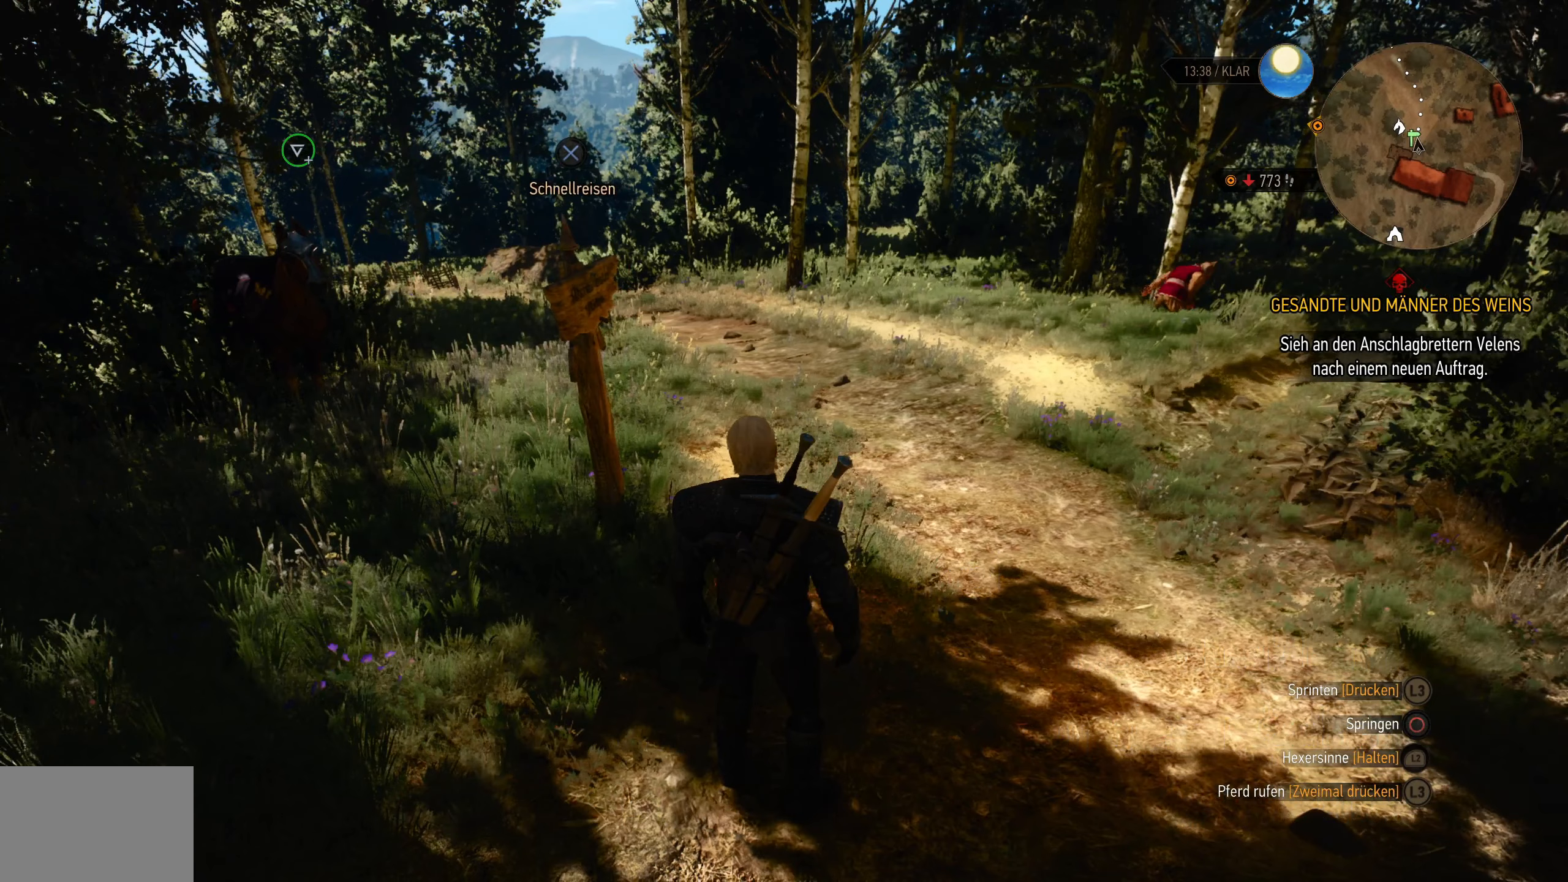
Gameplay with a controller (PlayStation layout); each line is a JSON object with the inputs held at the frame after it (dt_ms = milliseconds from this image to that frame). "events" lists button and stick changes between this image and that frame as [ms after this image, input, new state], when the widget could be followed in between.
{"dt_ms": 300, "buttons": [], "left_stick": "center", "right_stick": "left", "events": []}
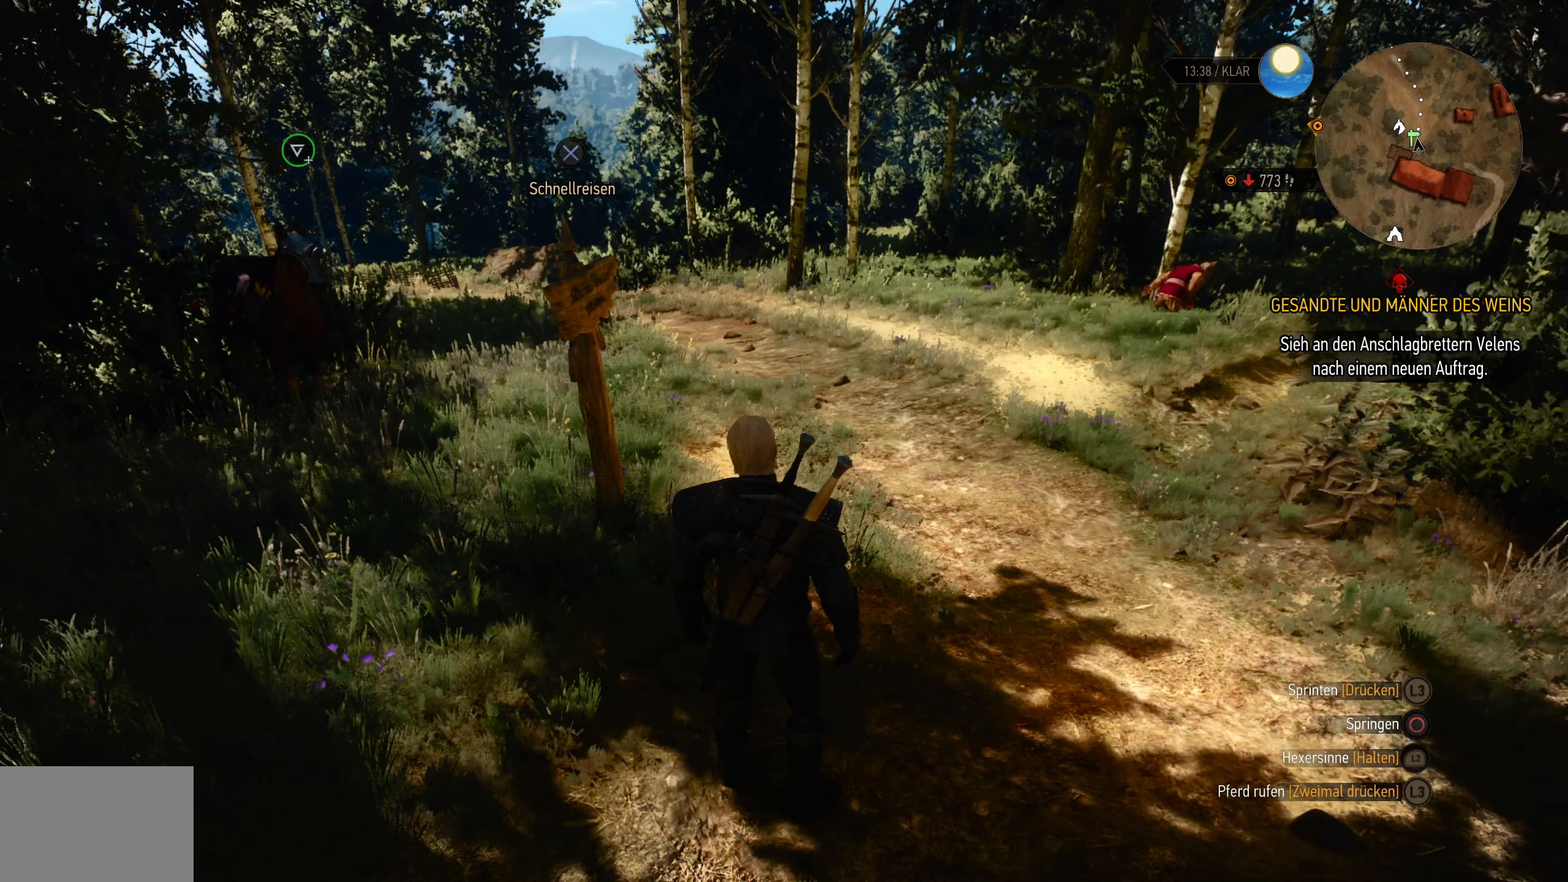
{"dt_ms": 500, "buttons": [], "left_stick": "center", "right_stick": "center", "events": [[433, "right_stick", "center"]]}
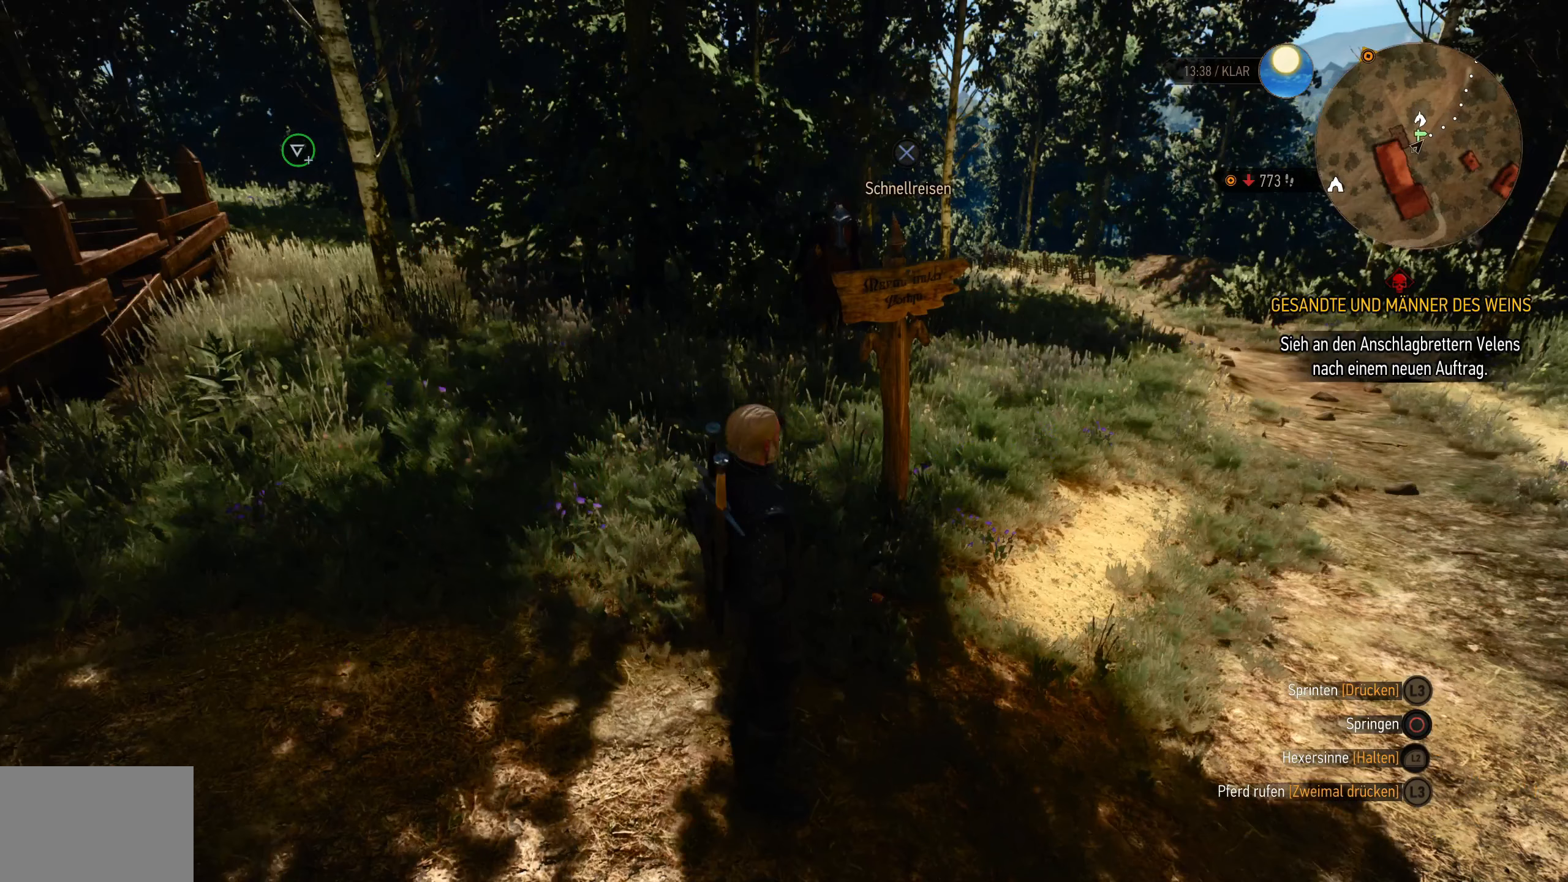
{"dt_ms": 500, "buttons": [], "left_stick": "center", "right_stick": "center", "events": []}
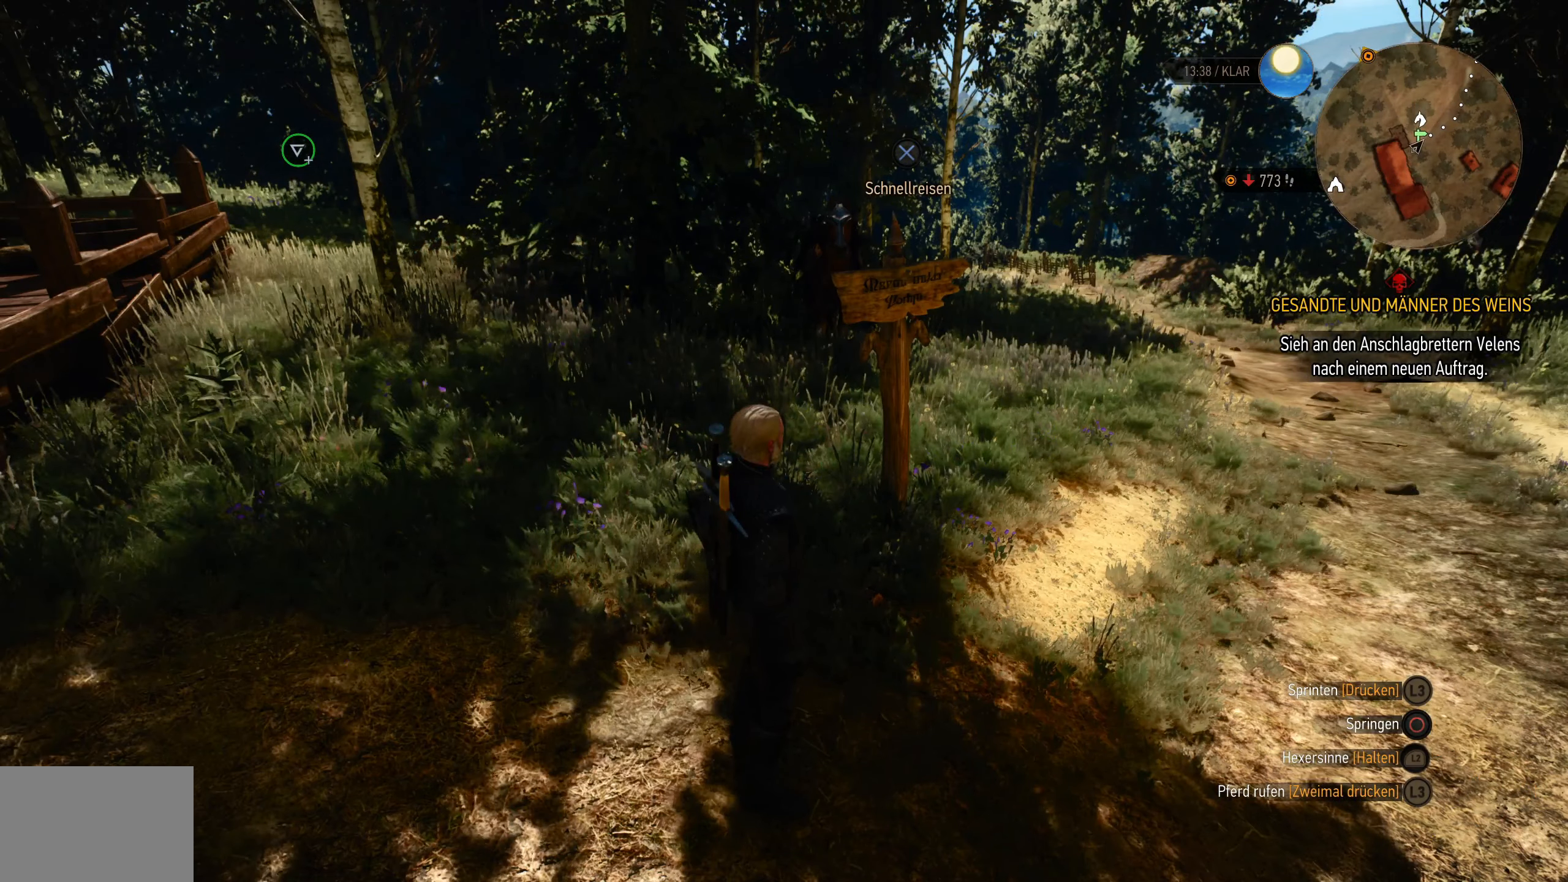
{"dt_ms": 500, "buttons": [], "left_stick": "center", "right_stick": "center", "events": []}
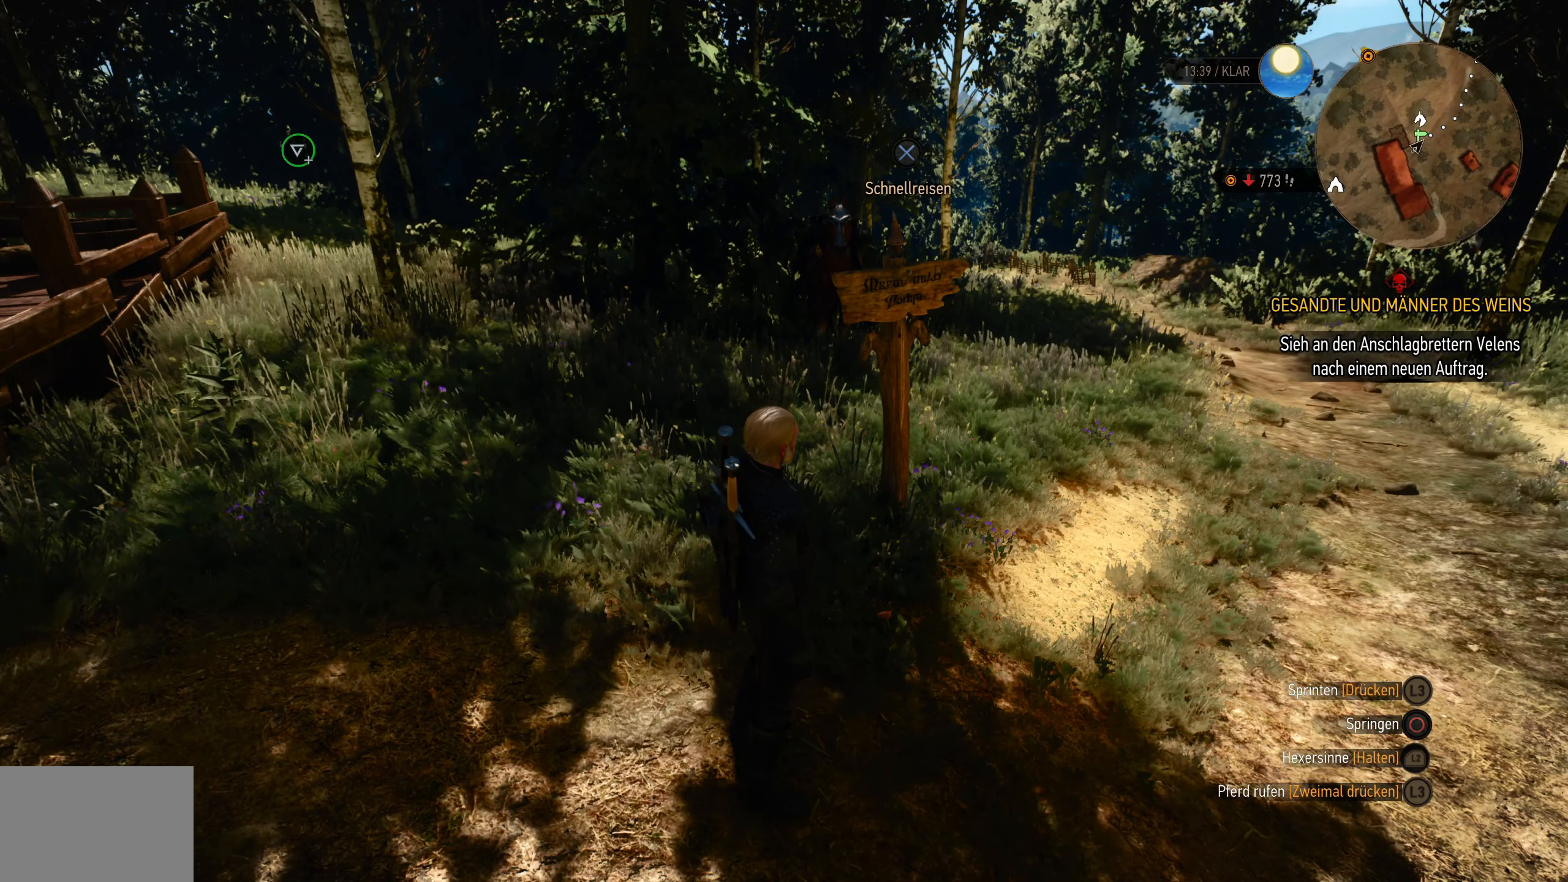
{"dt_ms": 500, "buttons": [], "left_stick": "center", "right_stick": "center", "events": []}
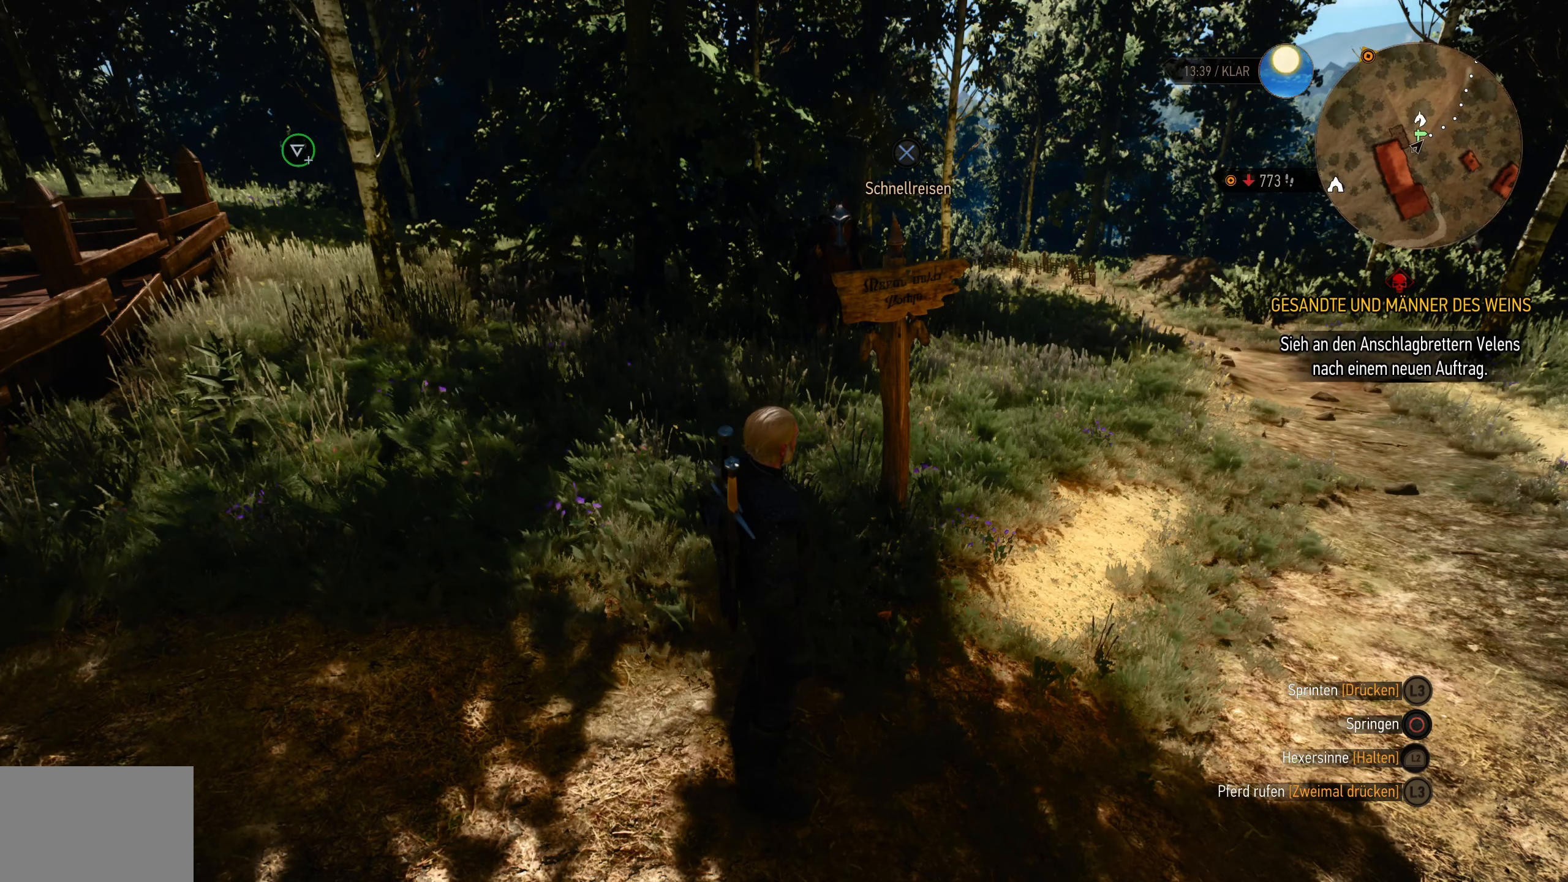
{"dt_ms": 500, "buttons": [], "left_stick": "center", "right_stick": "center", "events": []}
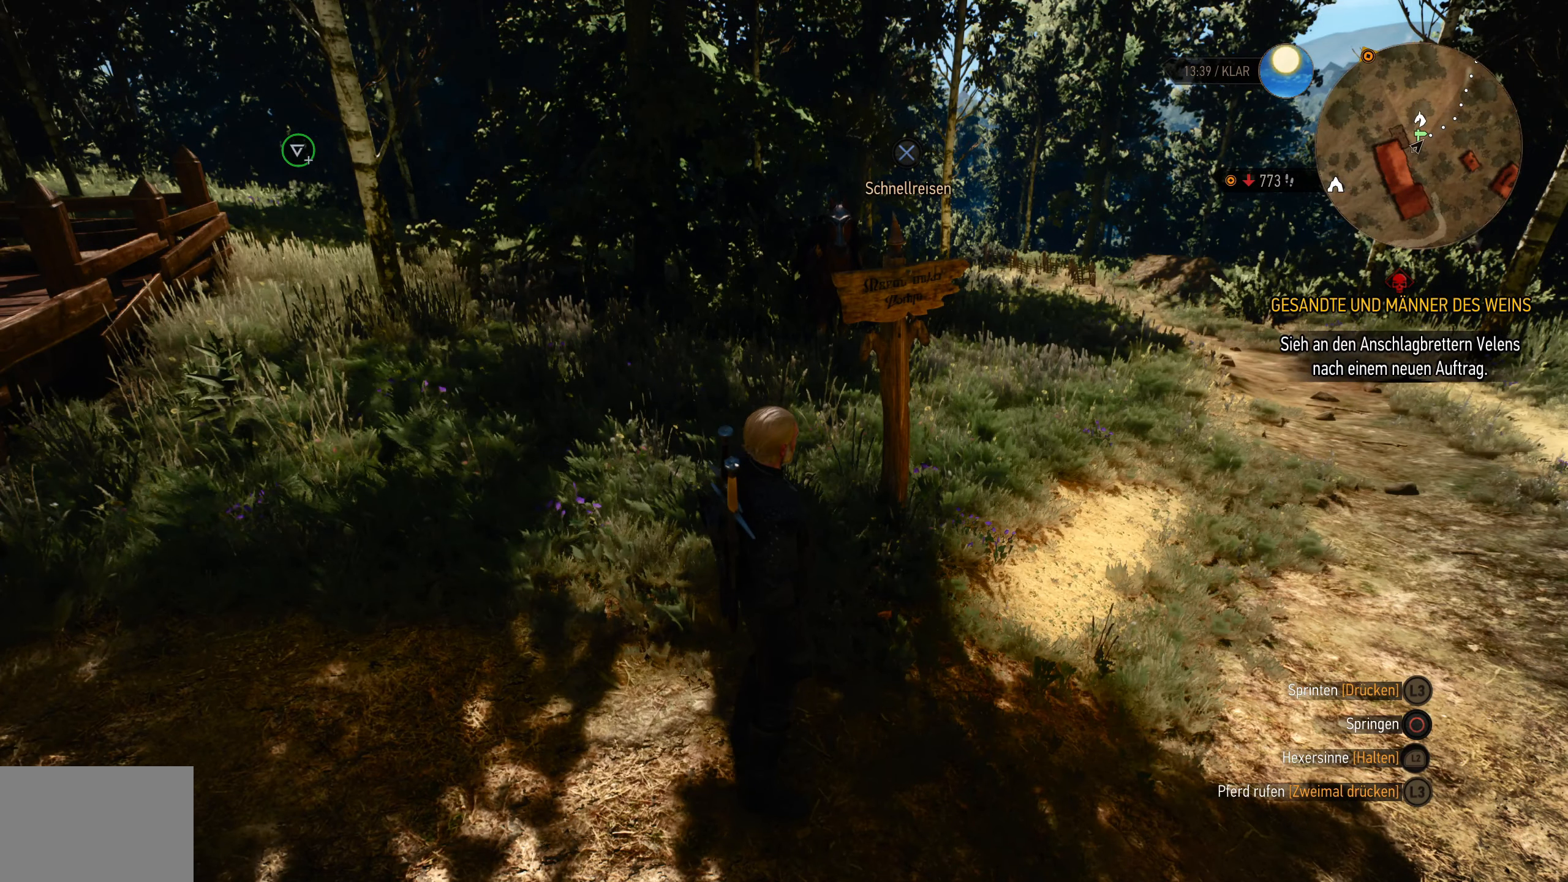
{"dt_ms": 500, "buttons": [], "left_stick": "center", "right_stick": "center", "events": []}
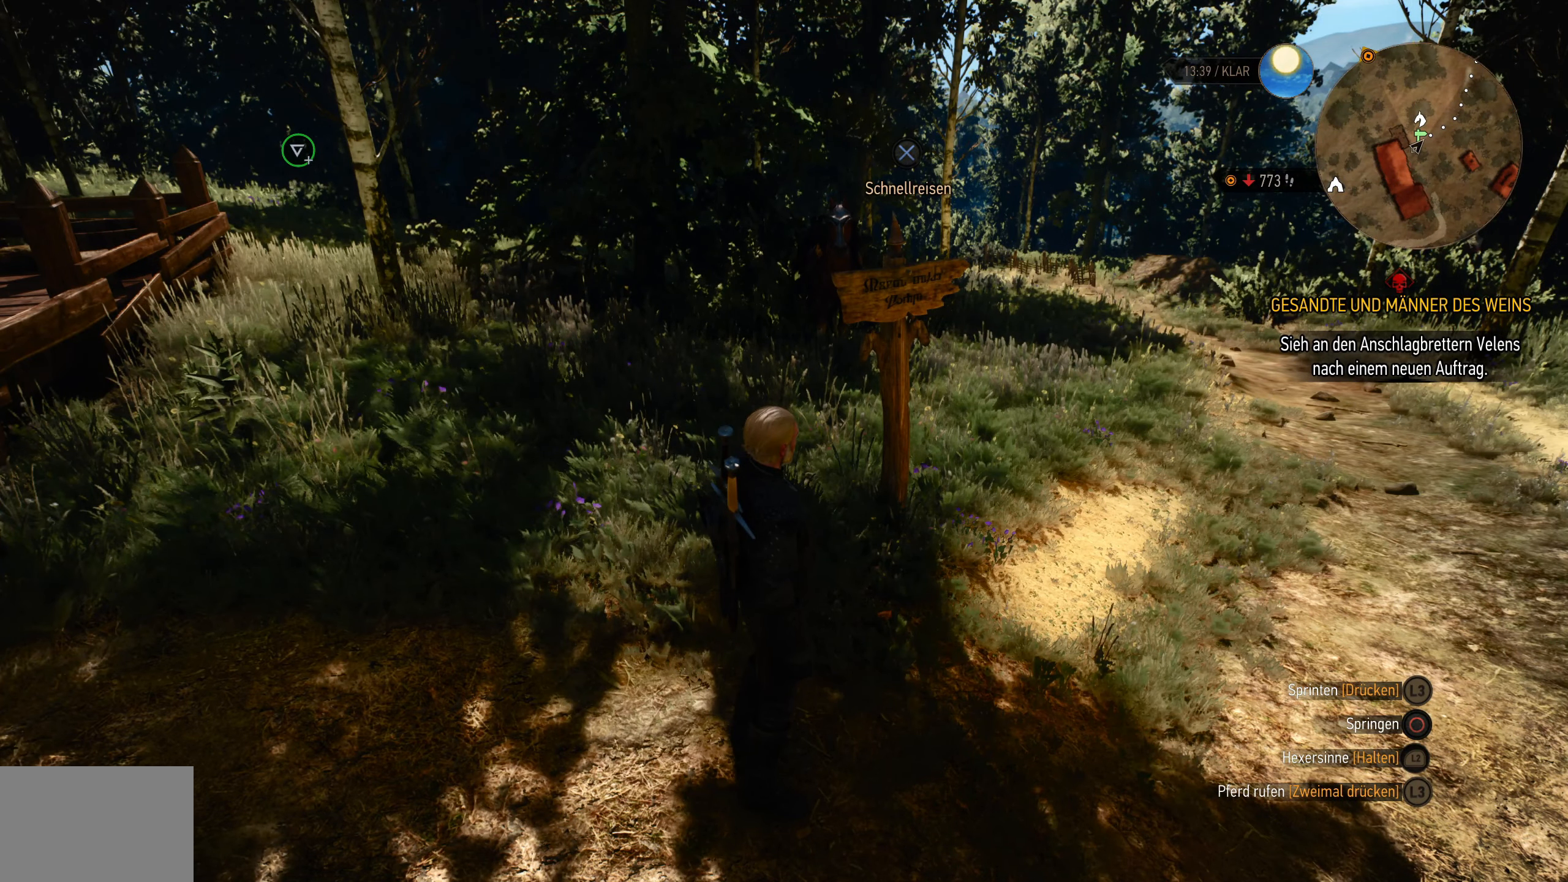
{"dt_ms": 500, "buttons": [], "left_stick": "right", "right_stick": "center", "events": [[17, "left_stick", "right"]]}
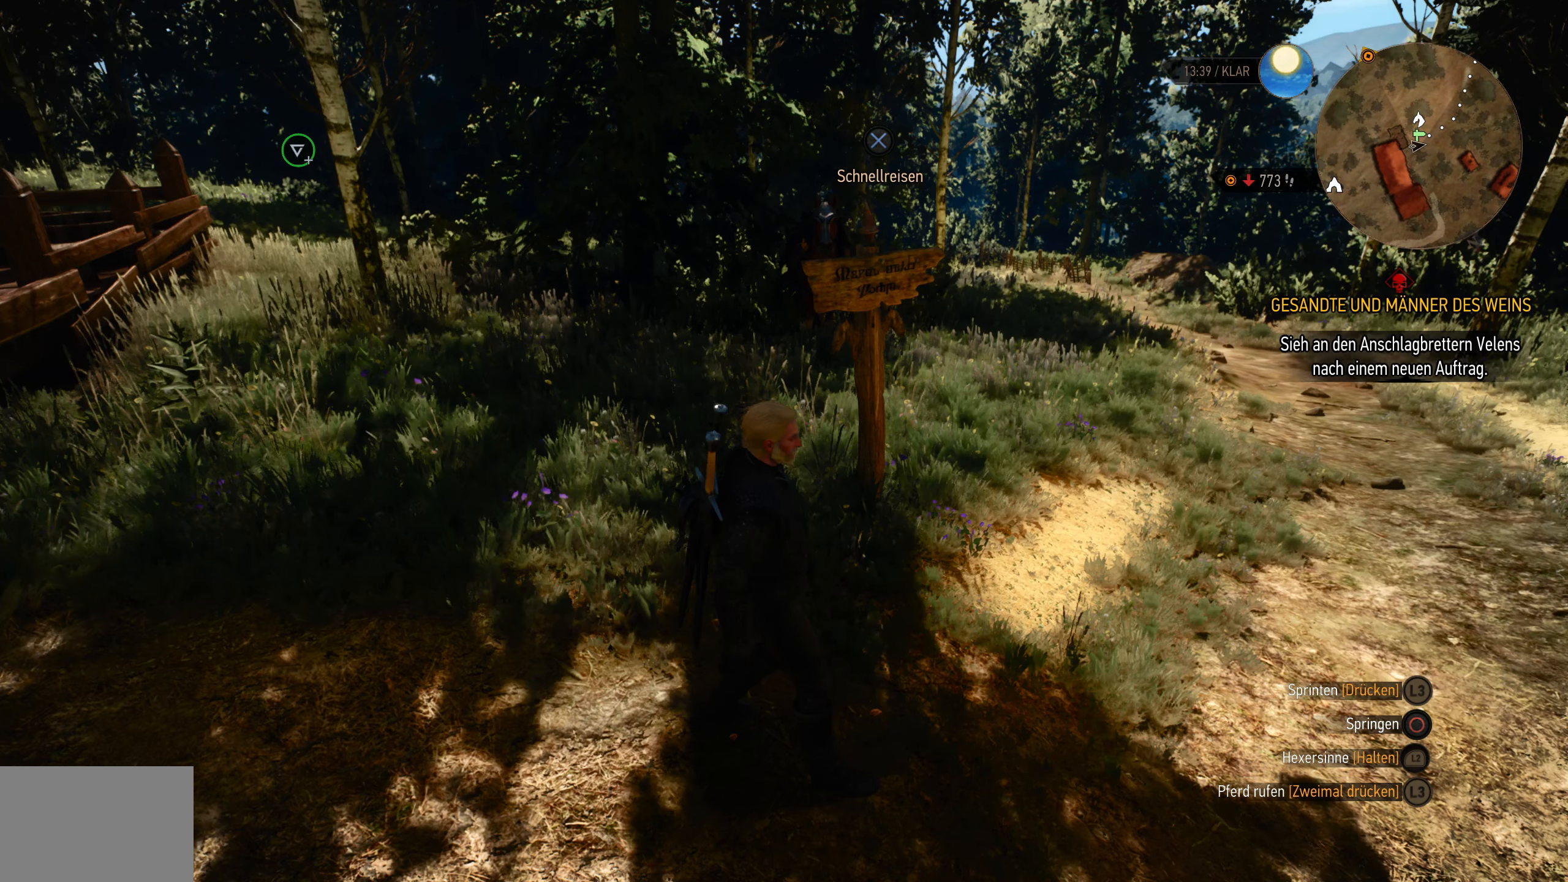
{"dt_ms": 500, "buttons": [], "left_stick": "up-right", "right_stick": "center", "events": [[450, "left_stick", "up-right"]]}
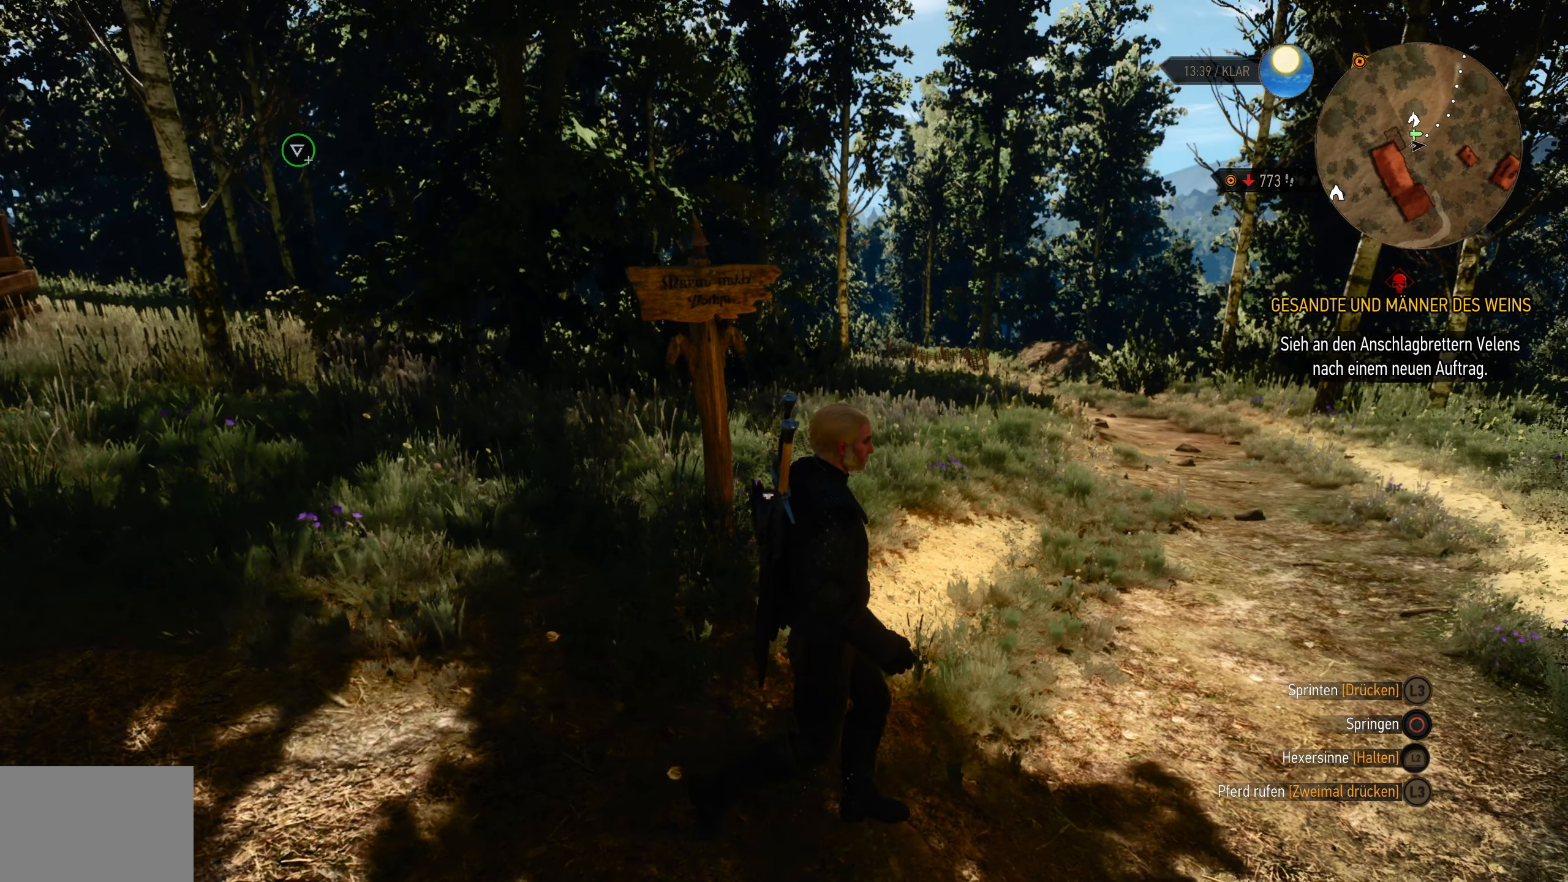
{"dt_ms": 500, "buttons": [], "left_stick": "up-right", "right_stick": "center", "events": []}
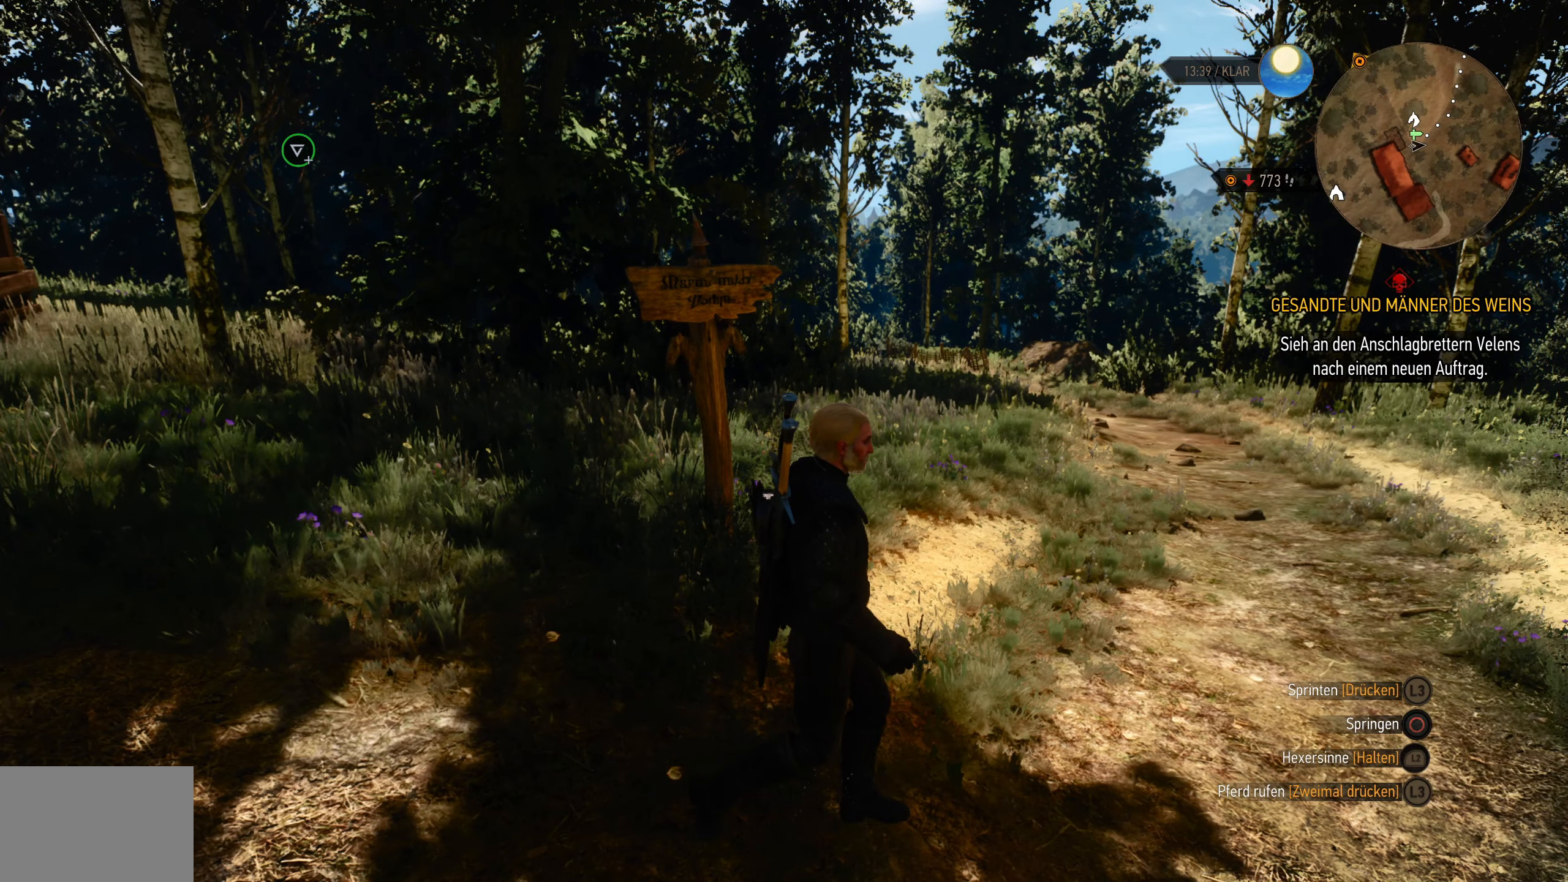
{"dt_ms": 500, "buttons": [], "left_stick": "up-right", "right_stick": "center", "events": []}
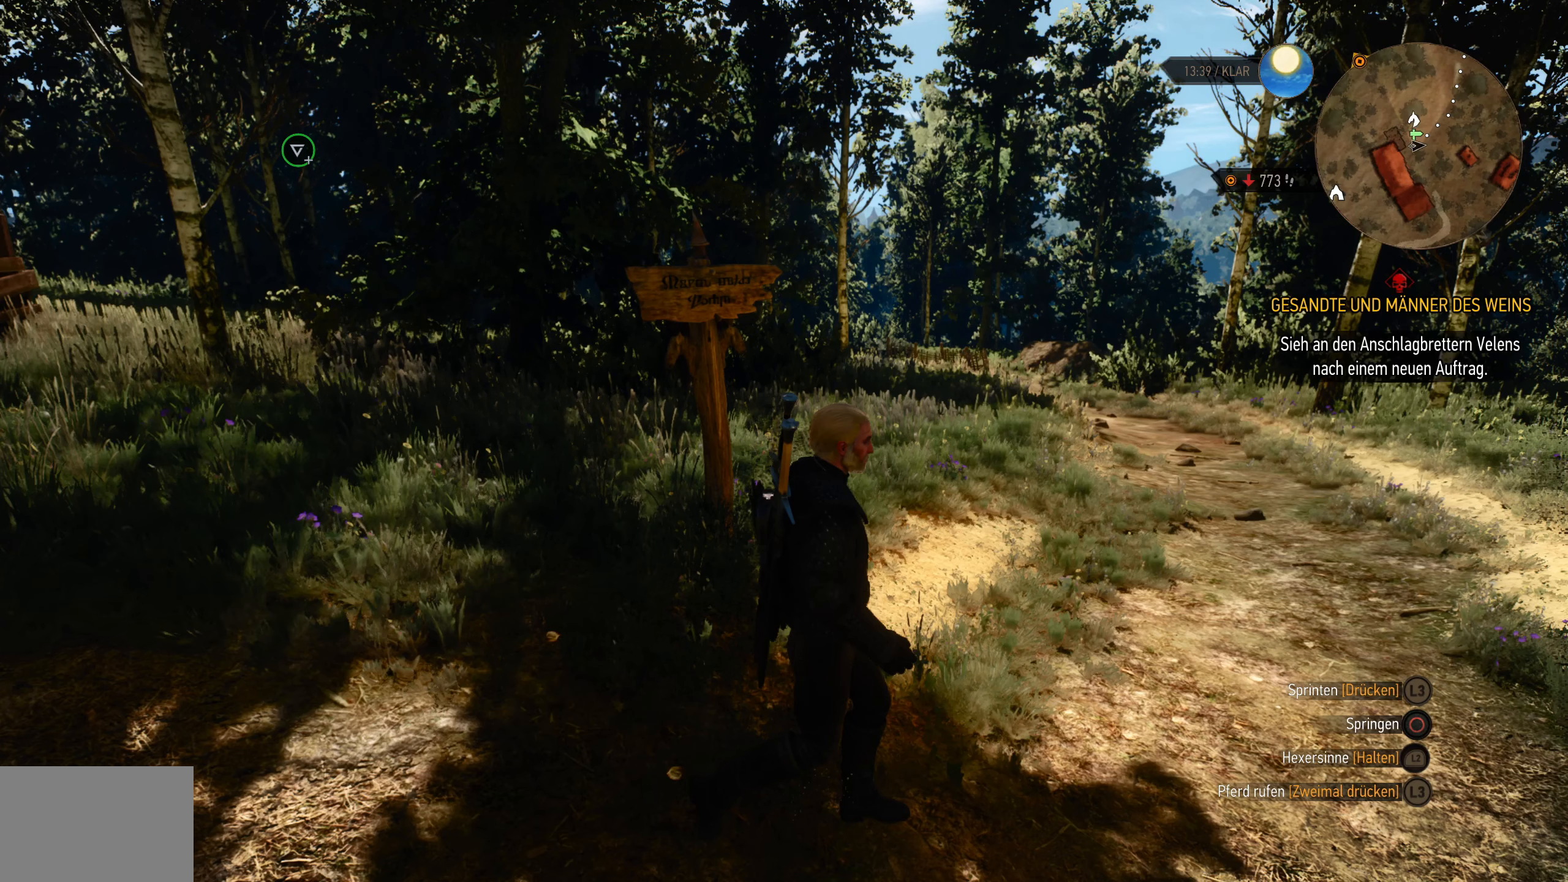
{"dt_ms": 500, "buttons": [], "left_stick": "up-right", "right_stick": "center", "events": []}
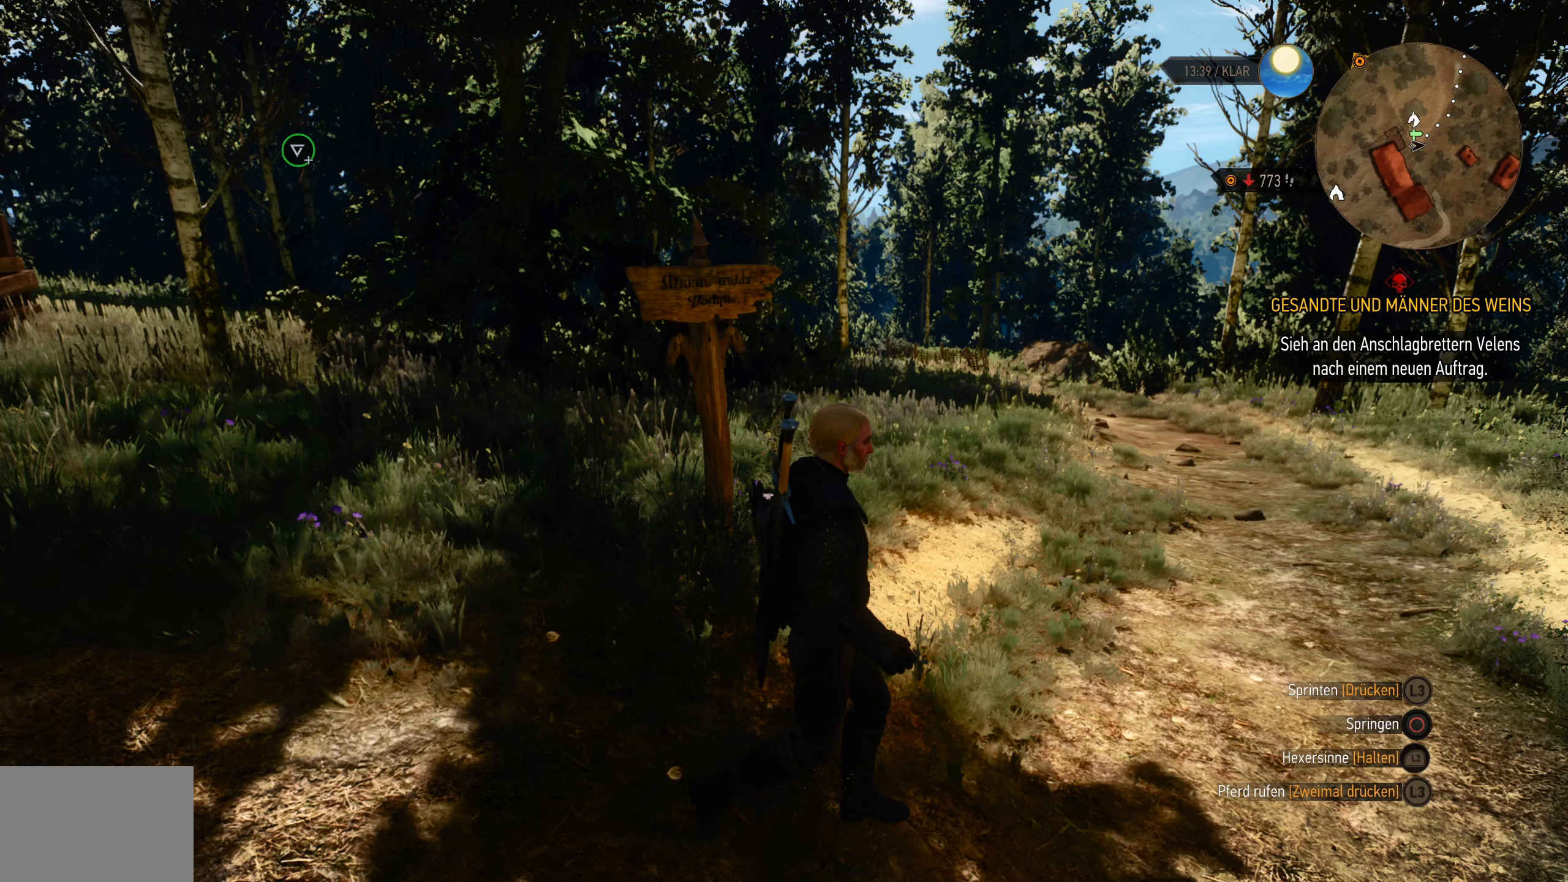
{"dt_ms": 500, "buttons": [], "left_stick": "center", "right_stick": "right", "events": [[450, "left_stick", "center"], [450, "right_stick", "right"]]}
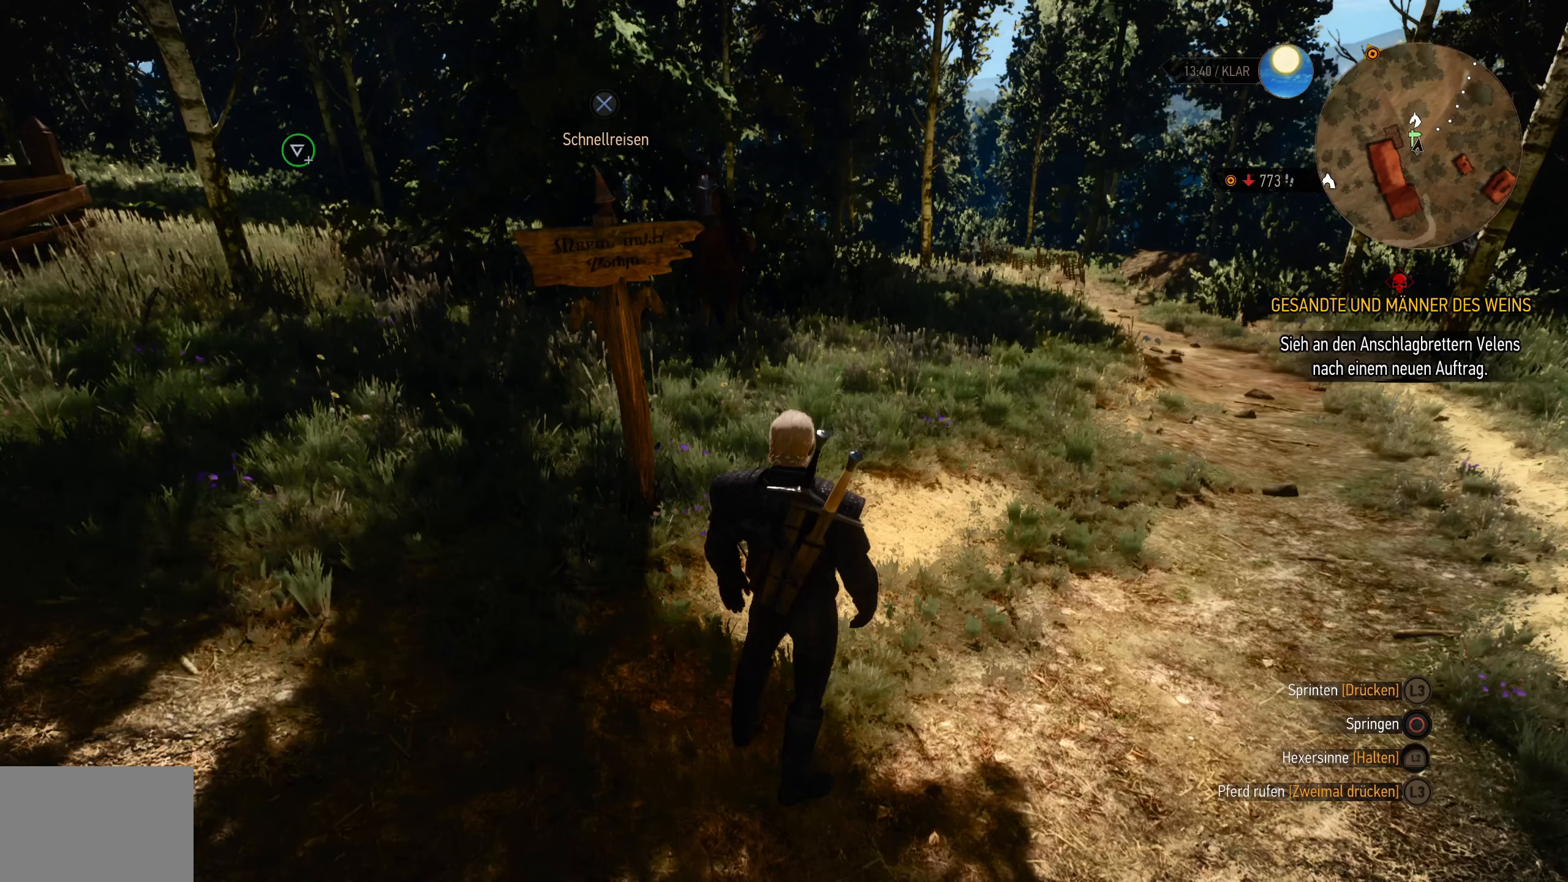
{"dt_ms": 500, "buttons": [], "left_stick": "center", "right_stick": "center", "events": [[284, "right_stick", "center"]]}